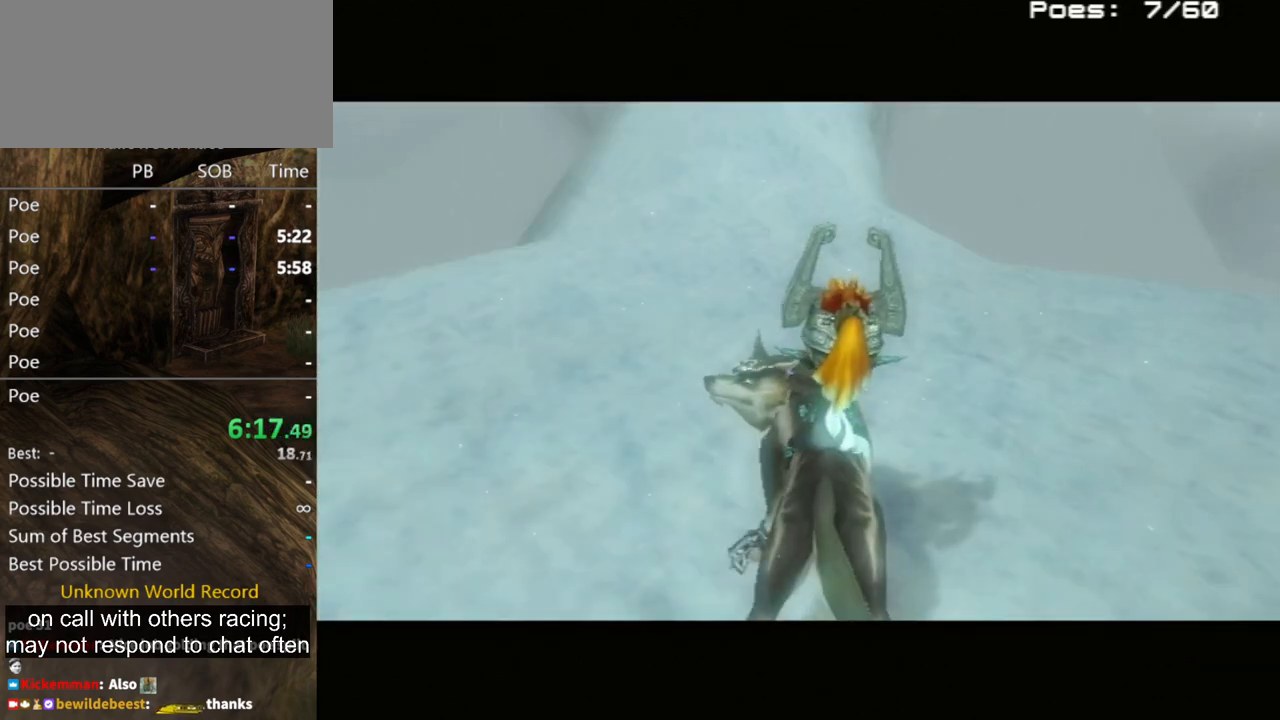
Gameplay with a controller (Nintendo layout); each line is a JSON object with the inputs held at the frame after it. "events" lists button and stick changes between this image and that frame as [ms after this image, input, new state], when the widget could be followed in between. Not read: L3 R3.
{"buttons": [], "left_stick": "down-right", "right_stick": "center", "events": [[100, "left_stick", "right"], [167, "left_stick", "down-right"]]}
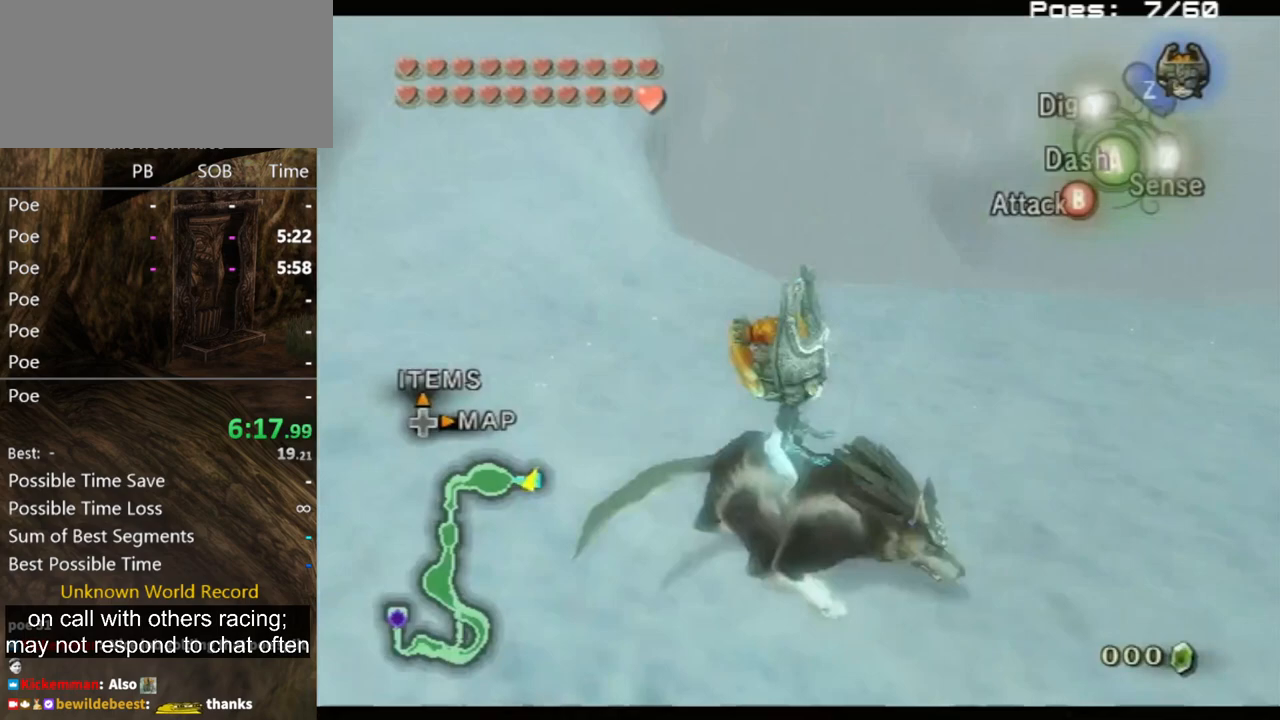
{"buttons": [], "left_stick": "up-right", "right_stick": "center", "events": [[33, "left_stick", "down"], [67, "A", "down"], [133, "A", "up"], [200, "right_stick", "left"], [233, "left_stick", "right"], [367, "left_stick", "up-right"], [500, "right_stick", "center"]]}
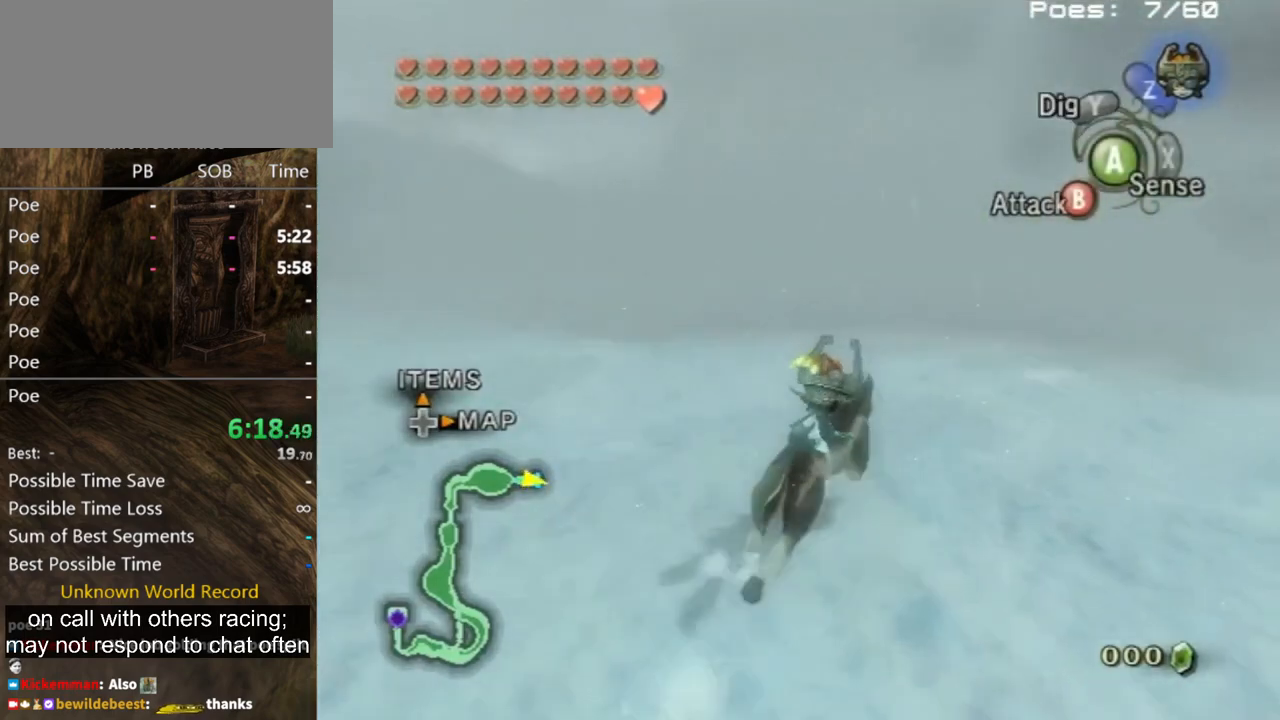
{"buttons": [], "left_stick": "up-left", "right_stick": "center", "events": [[100, "left_stick", "up"], [400, "left_stick", "up-left"]]}
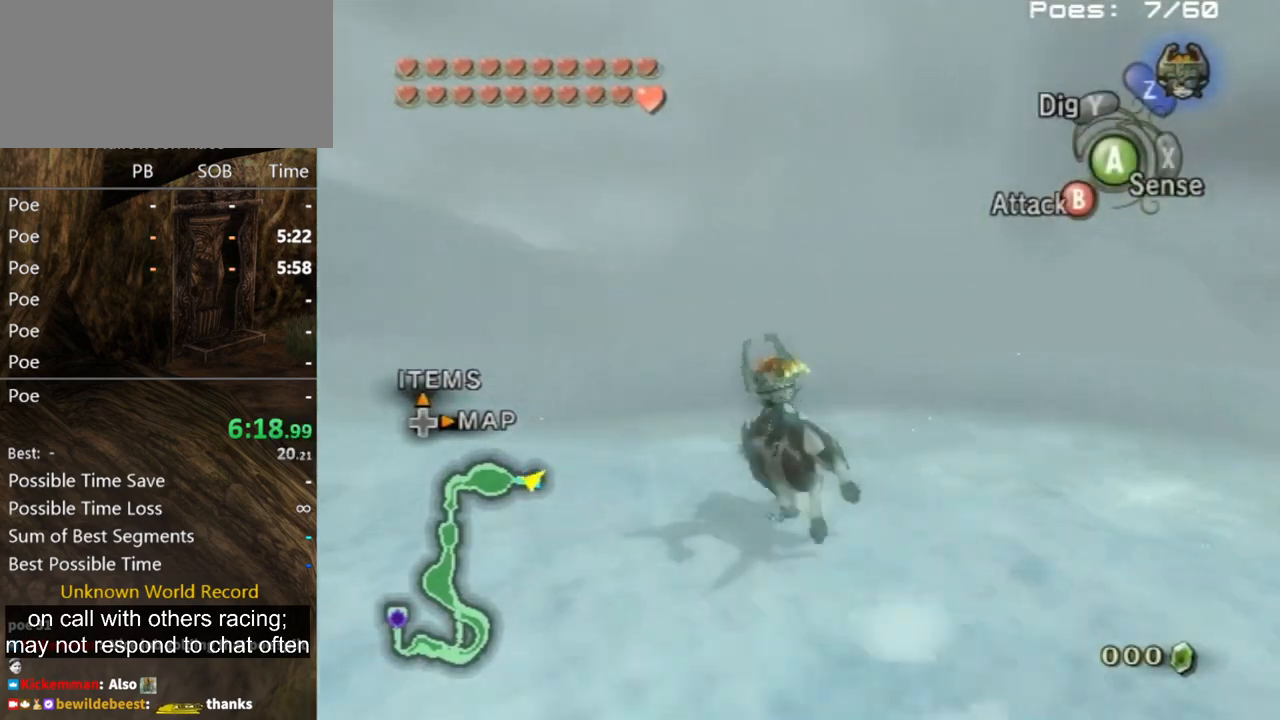
{"buttons": [], "left_stick": "up-left", "right_stick": "center", "events": [[267, "left_stick", "up"], [433, "left_stick", "up-left"]]}
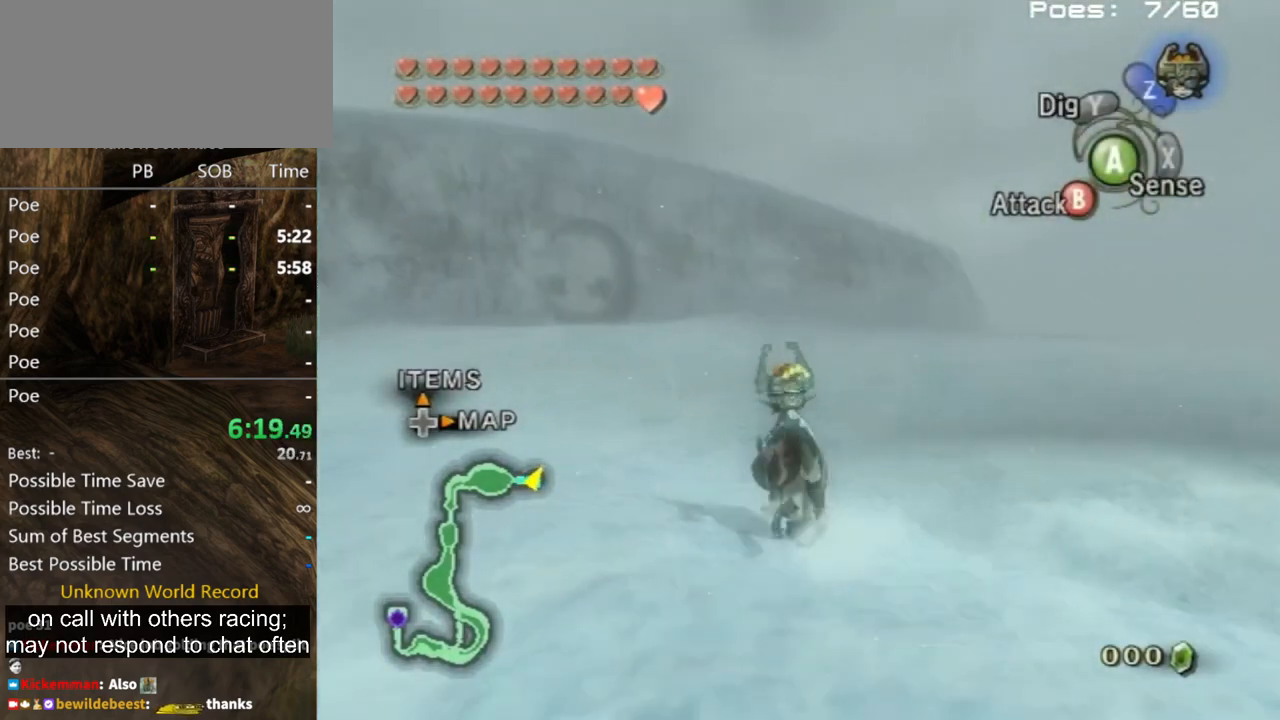
{"buttons": ["A"], "left_stick": "up", "right_stick": "center", "events": [[100, "A", "down"], [100, "left_stick", "up"], [167, "A", "up"], [233, "left_stick", "up-left"], [267, "A", "down"], [367, "A", "up"], [467, "A", "down"], [500, "left_stick", "up"]]}
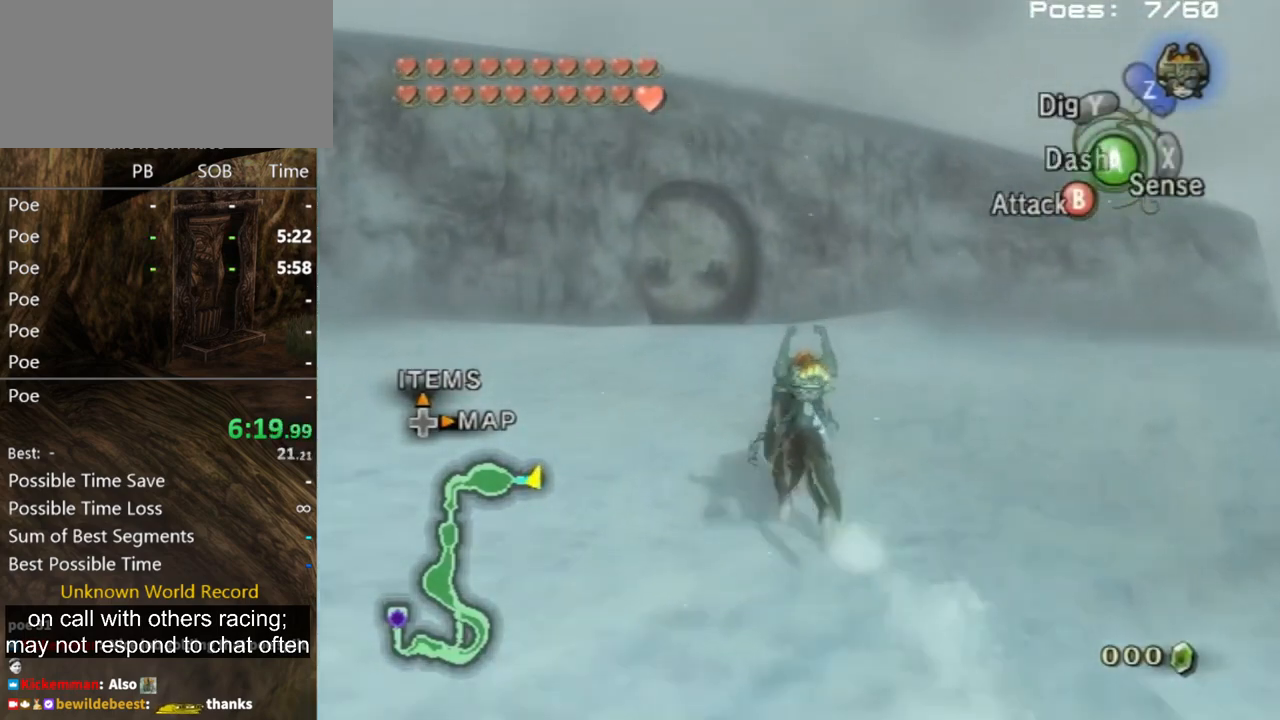
{"buttons": [], "left_stick": "up-left", "right_stick": "center", "events": [[33, "A", "up"], [100, "A", "down"], [167, "A", "up"], [267, "A", "down"], [300, "A", "up"], [500, "left_stick", "up-left"]]}
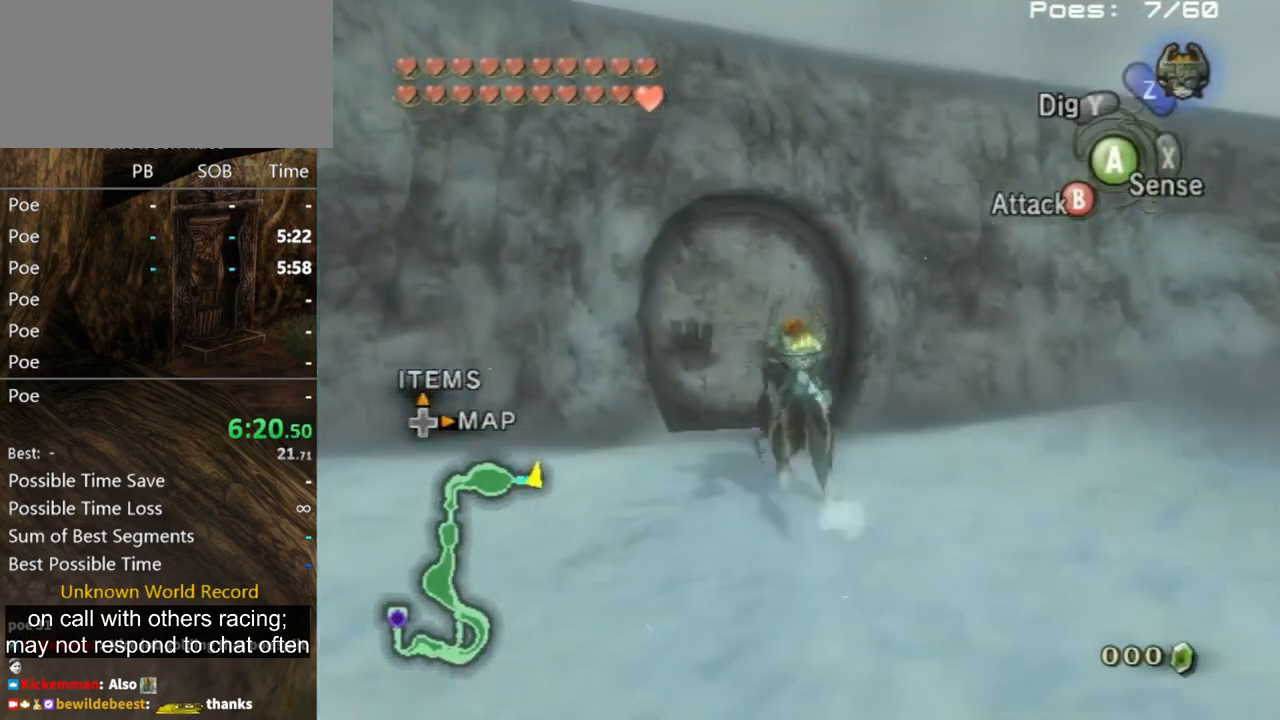
{"buttons": [], "left_stick": "center", "right_stick": "center", "events": [[200, "A", "down"], [233, "left_stick", "center"], [267, "A", "up"], [333, "A", "down"], [367, "A", "up"], [433, "A", "down"], [500, "A", "up"]]}
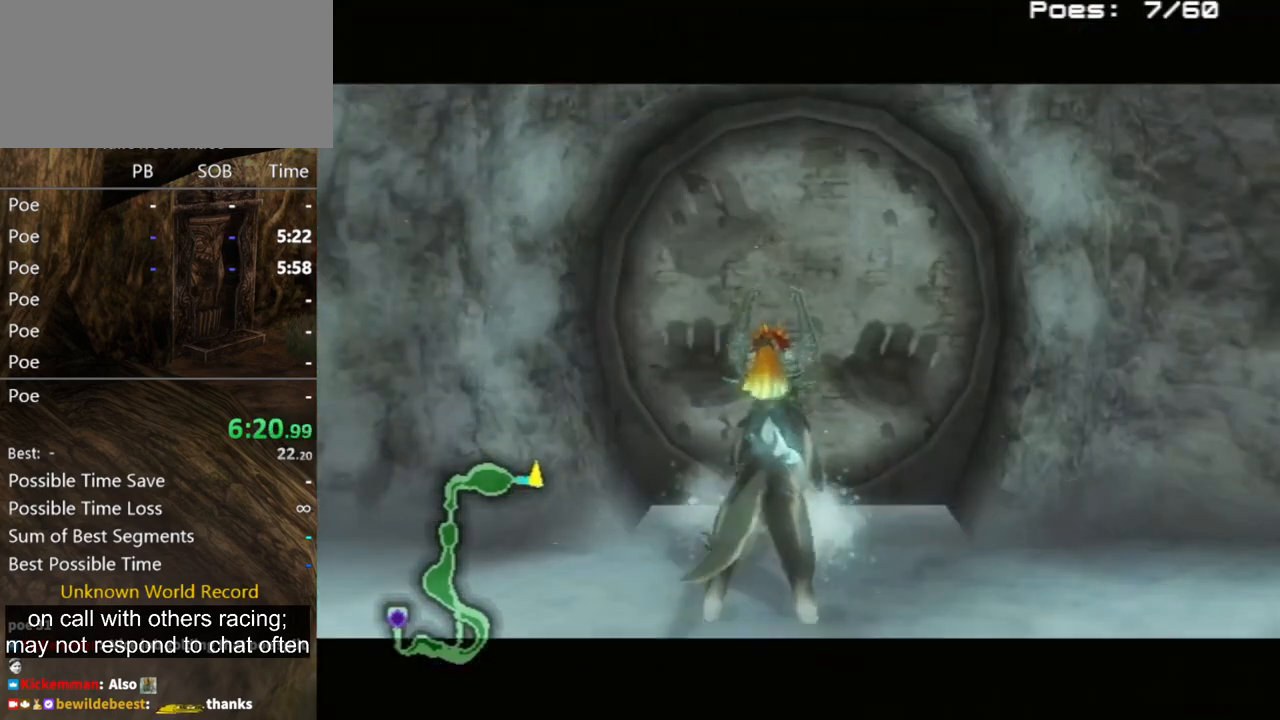
{"buttons": [], "left_stick": "center", "right_stick": "center", "events": []}
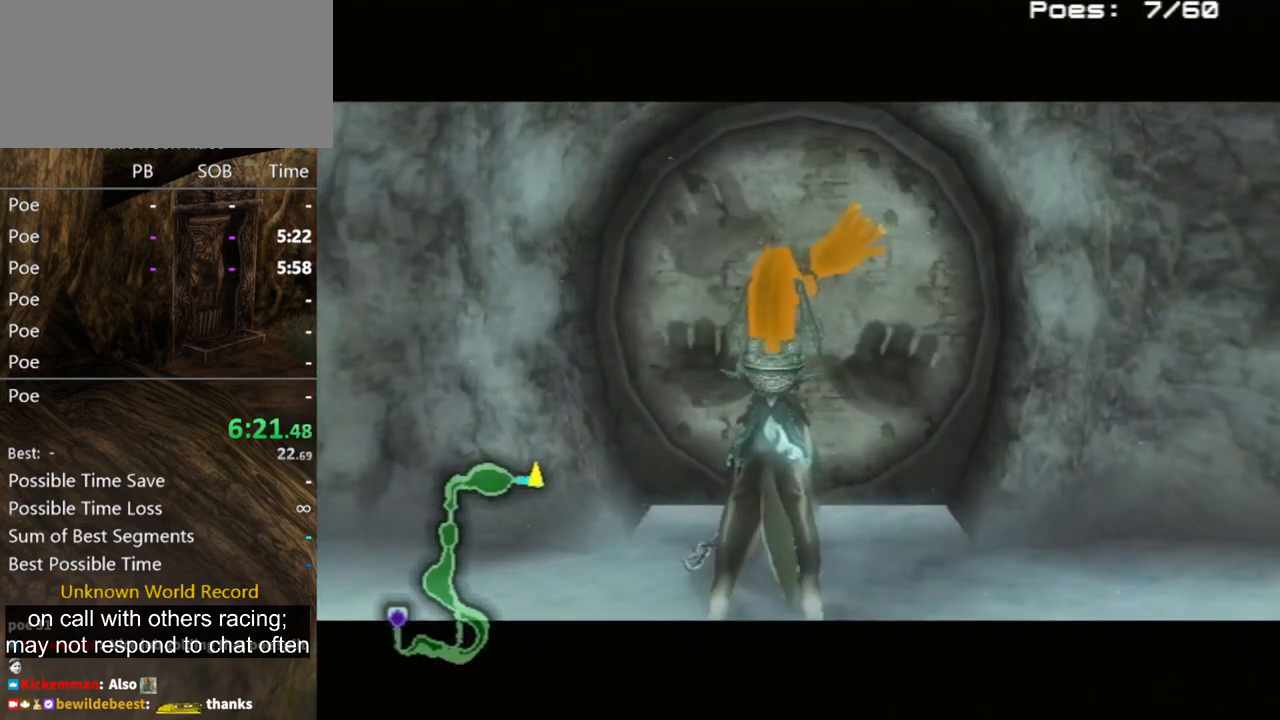
{"buttons": [], "left_stick": "center", "right_stick": "center", "events": []}
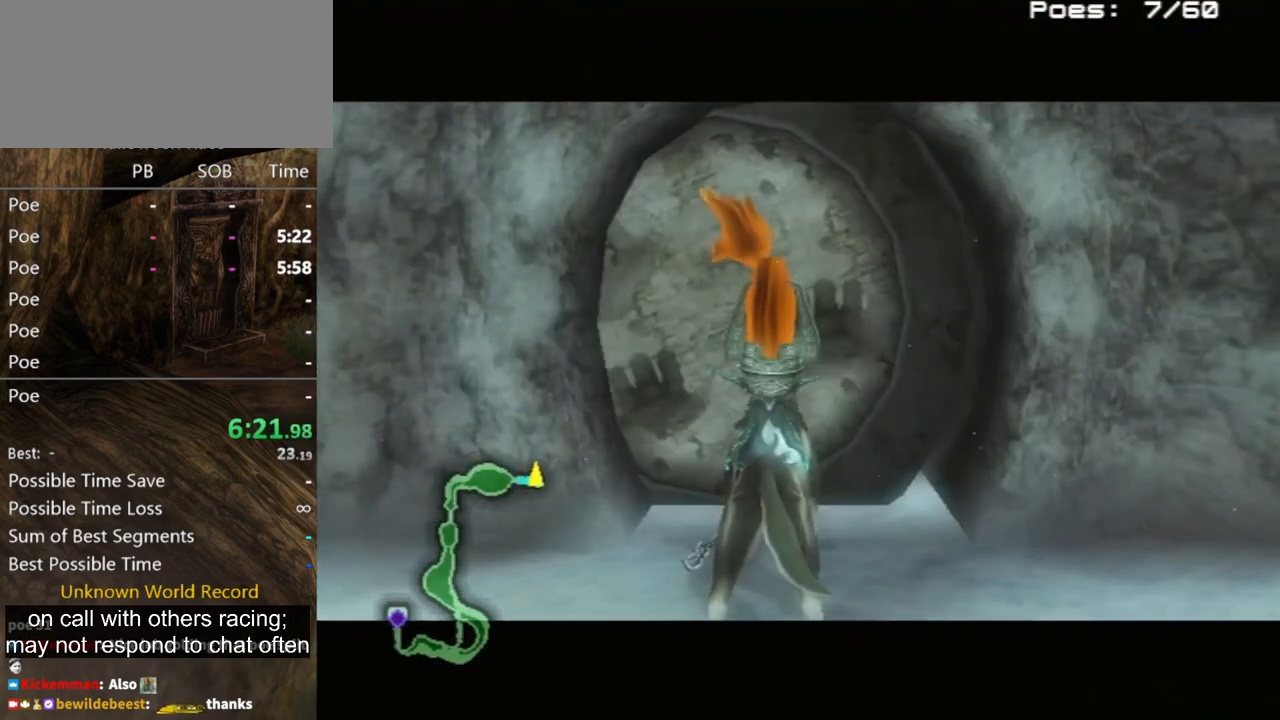
{"buttons": [], "left_stick": "center", "right_stick": "center", "events": []}
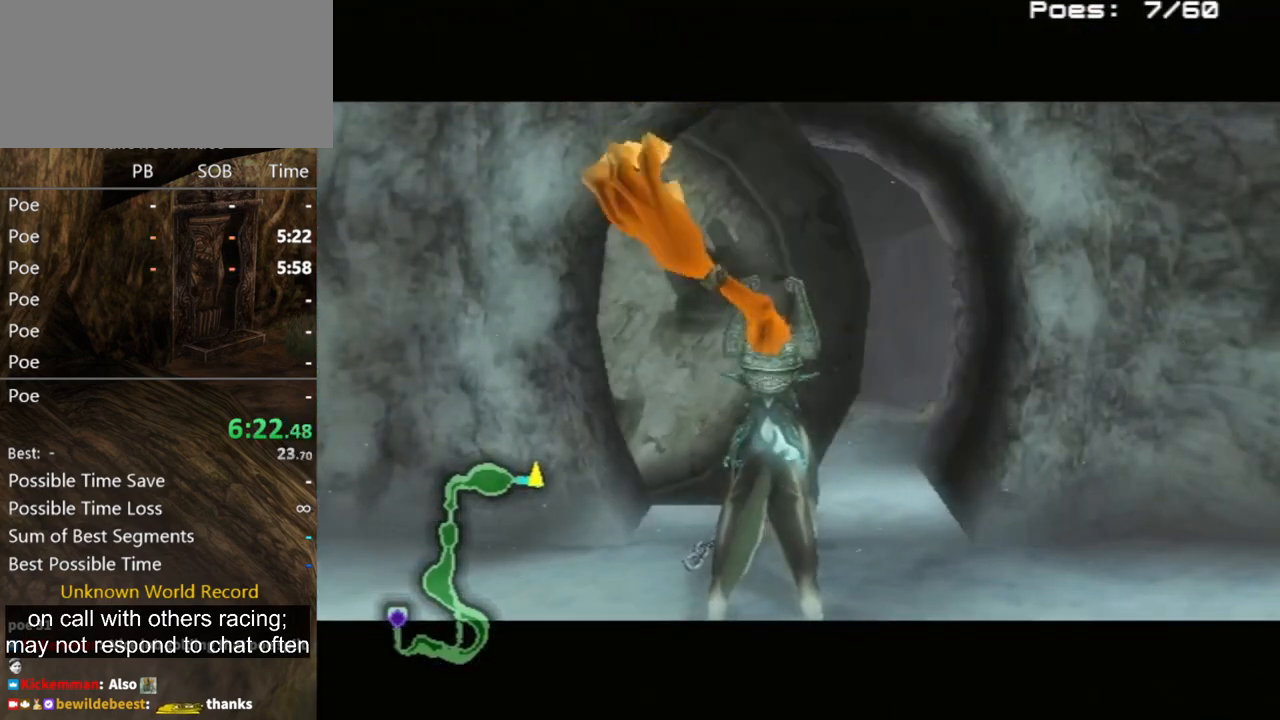
{"buttons": [], "left_stick": "center", "right_stick": "center", "events": []}
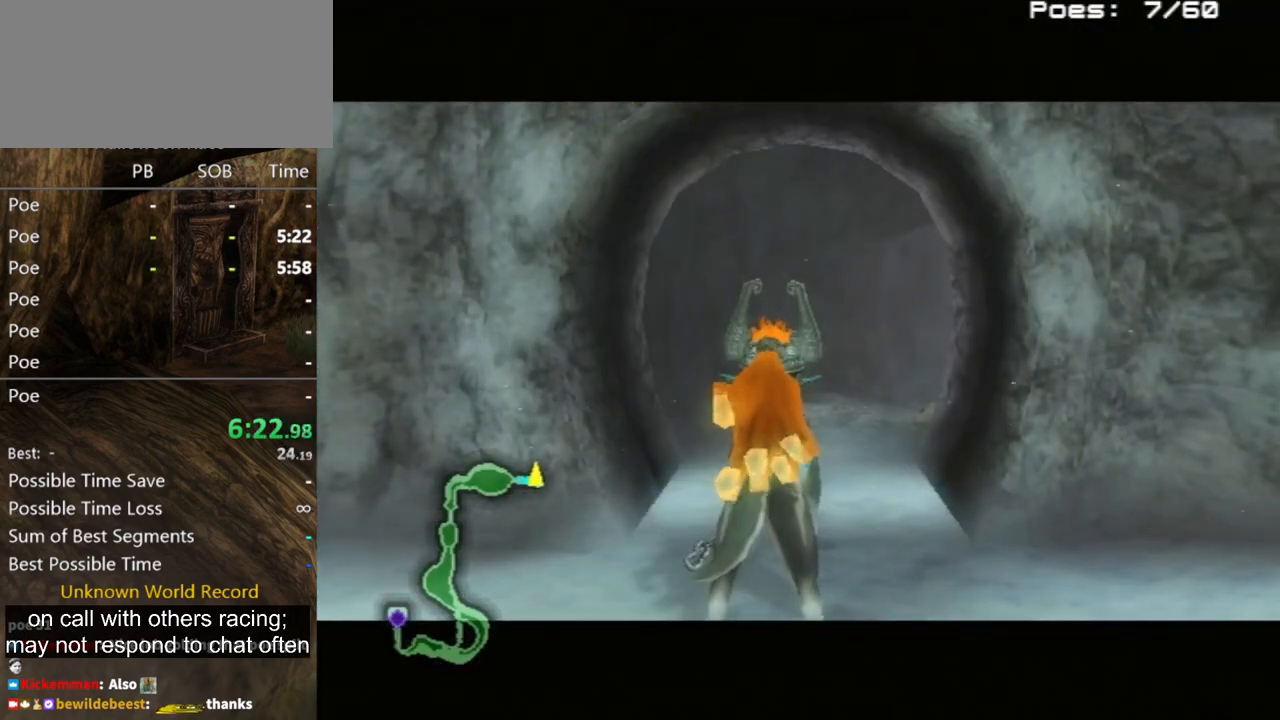
{"buttons": [], "left_stick": "center", "right_stick": "center", "events": []}
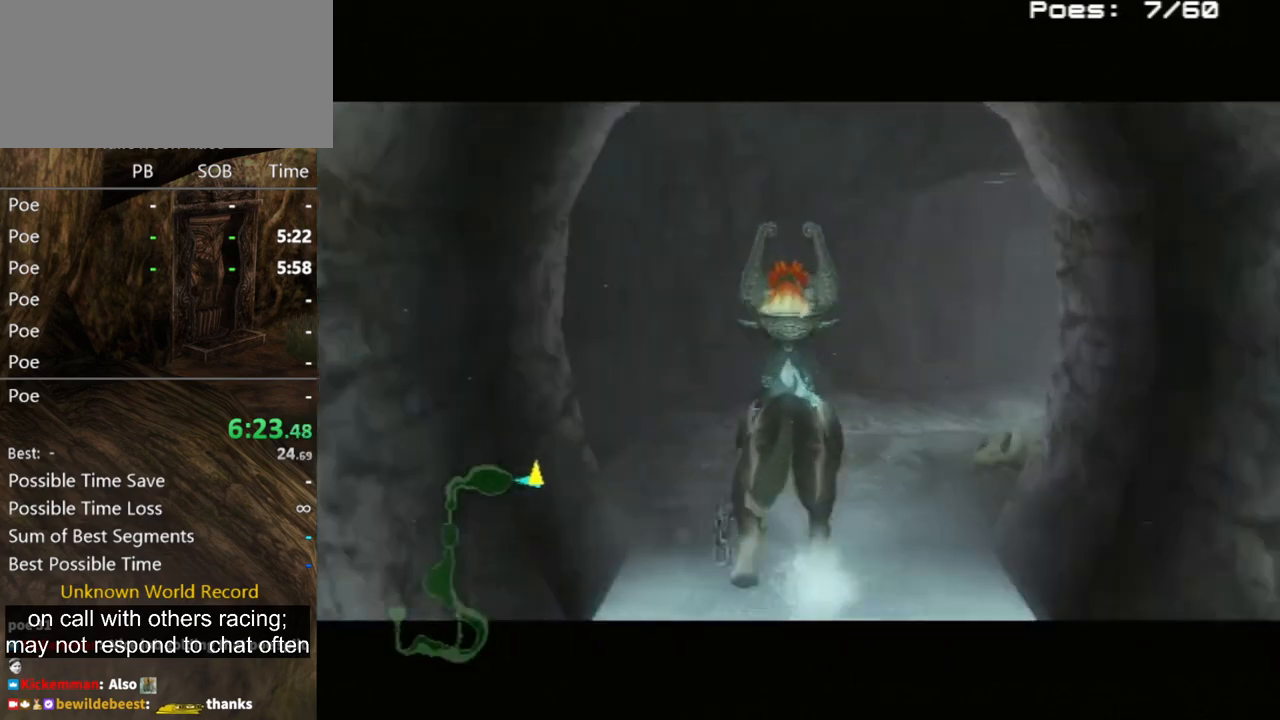
{"buttons": [], "left_stick": "center", "right_stick": "center", "events": []}
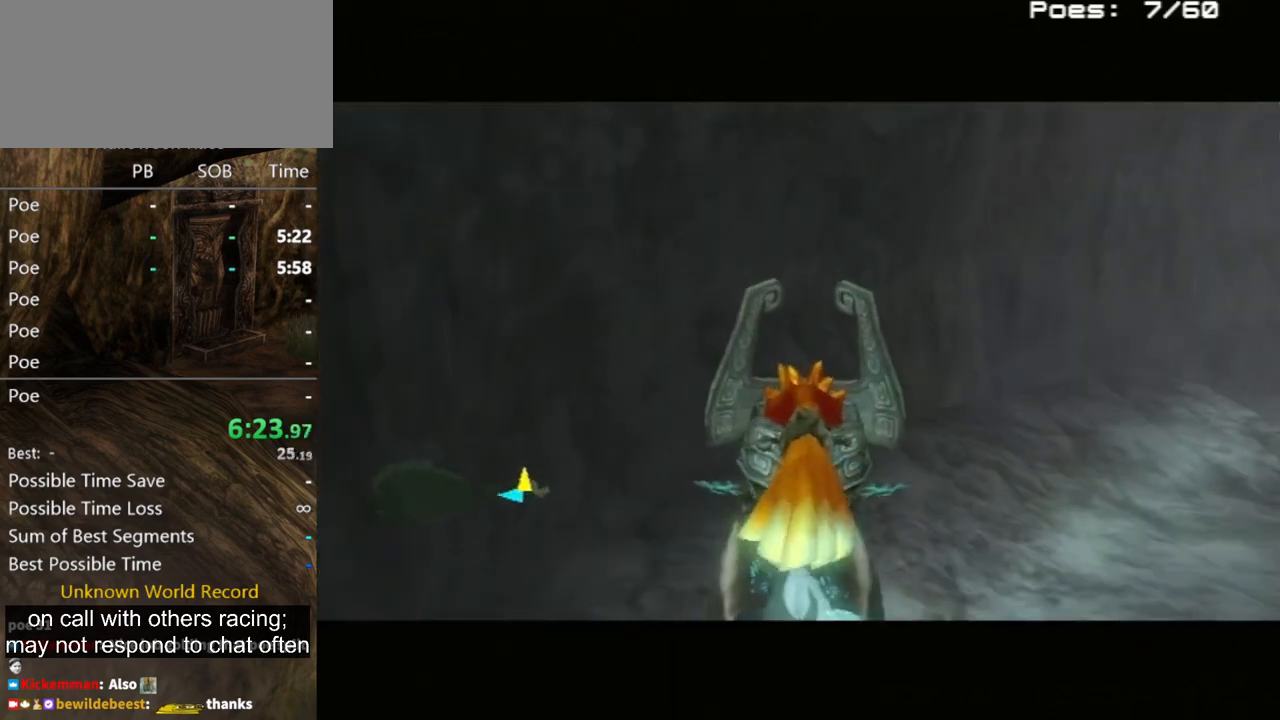
{"buttons": [], "left_stick": "center", "right_stick": "center", "events": []}
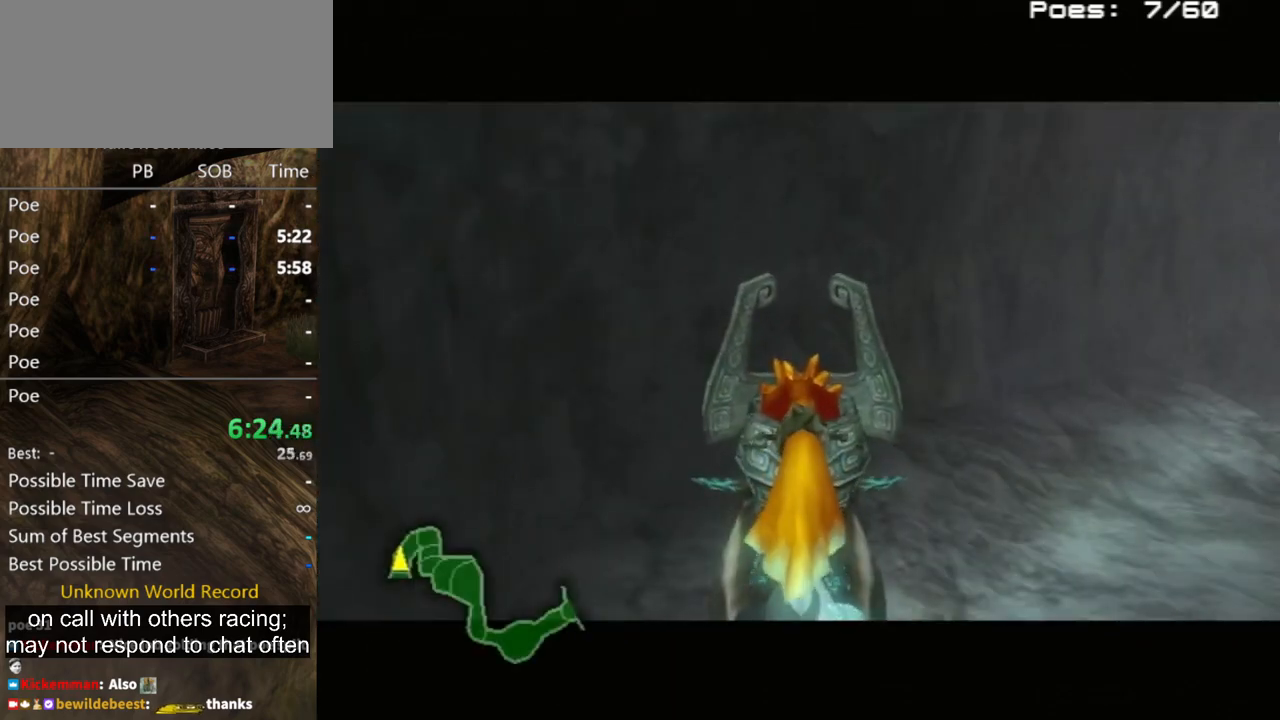
{"buttons": [], "left_stick": "up", "right_stick": "center", "events": [[67, "left_stick", "up"]]}
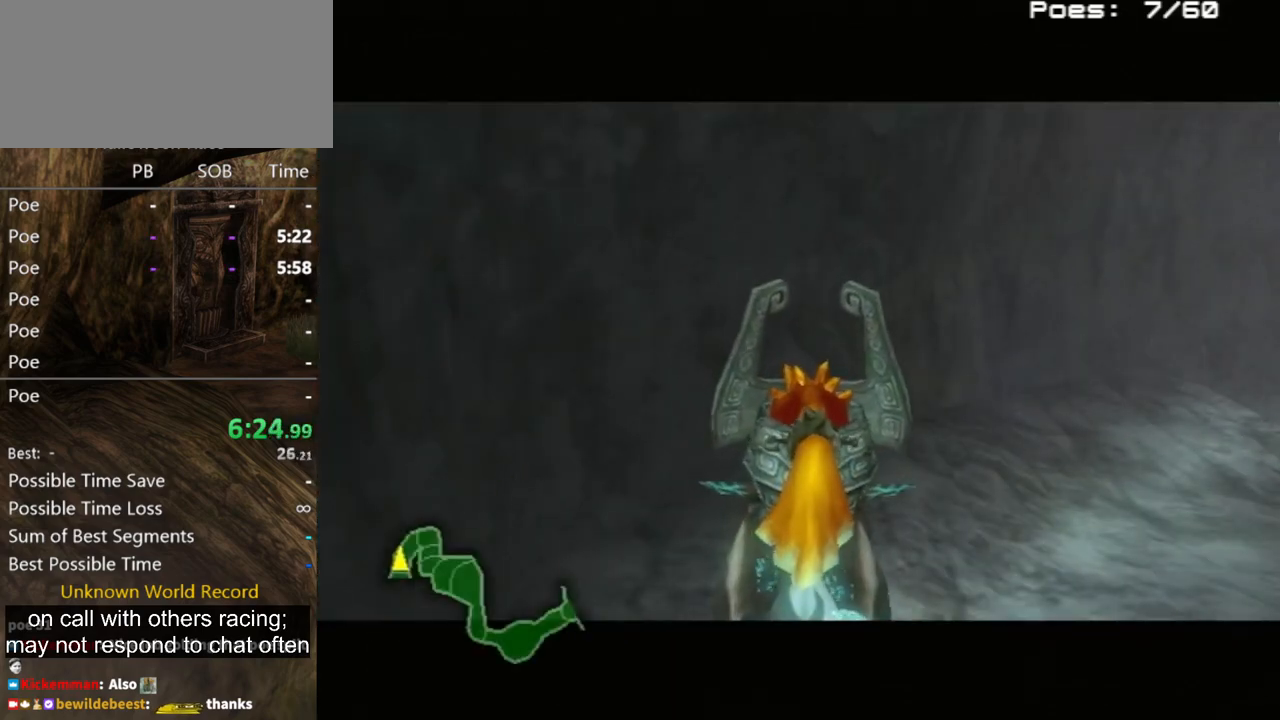
{"buttons": [], "left_stick": "up-right", "right_stick": "center", "events": [[33, "A", "down"], [67, "A", "up"], [133, "A", "down"], [167, "left_stick", "up-right"], [233, "A", "up"], [300, "A", "down"], [333, "A", "up"], [400, "A", "down"], [467, "A", "up"]]}
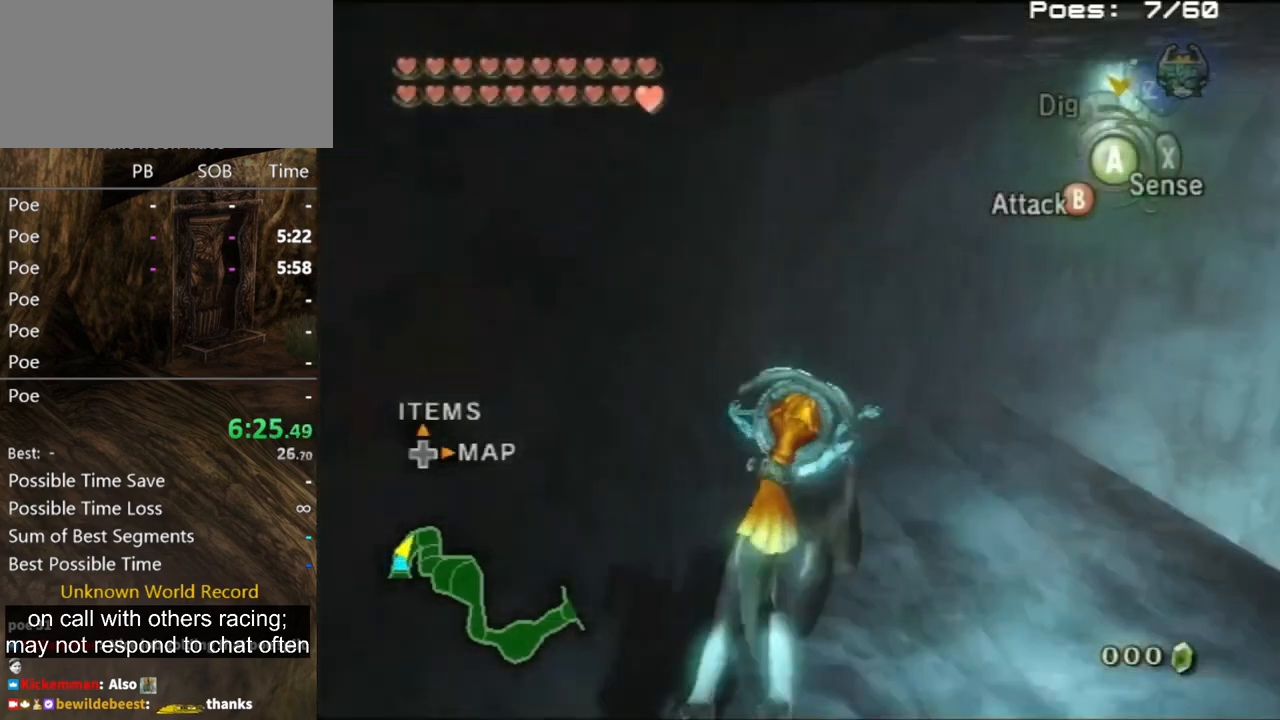
{"buttons": [], "left_stick": "right", "right_stick": "center", "events": [[367, "left_stick", "down-right"], [500, "left_stick", "right"]]}
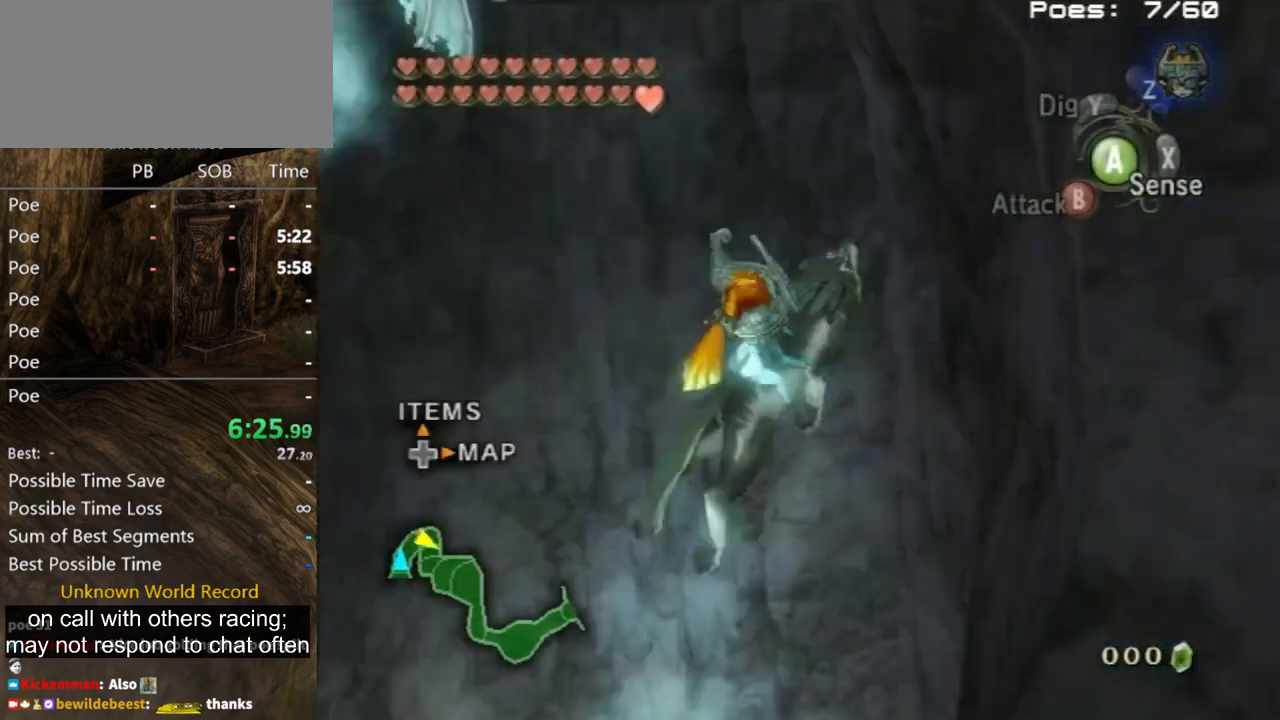
{"buttons": [], "left_stick": "up-right", "right_stick": "center", "events": [[133, "left_stick", "up-right"]]}
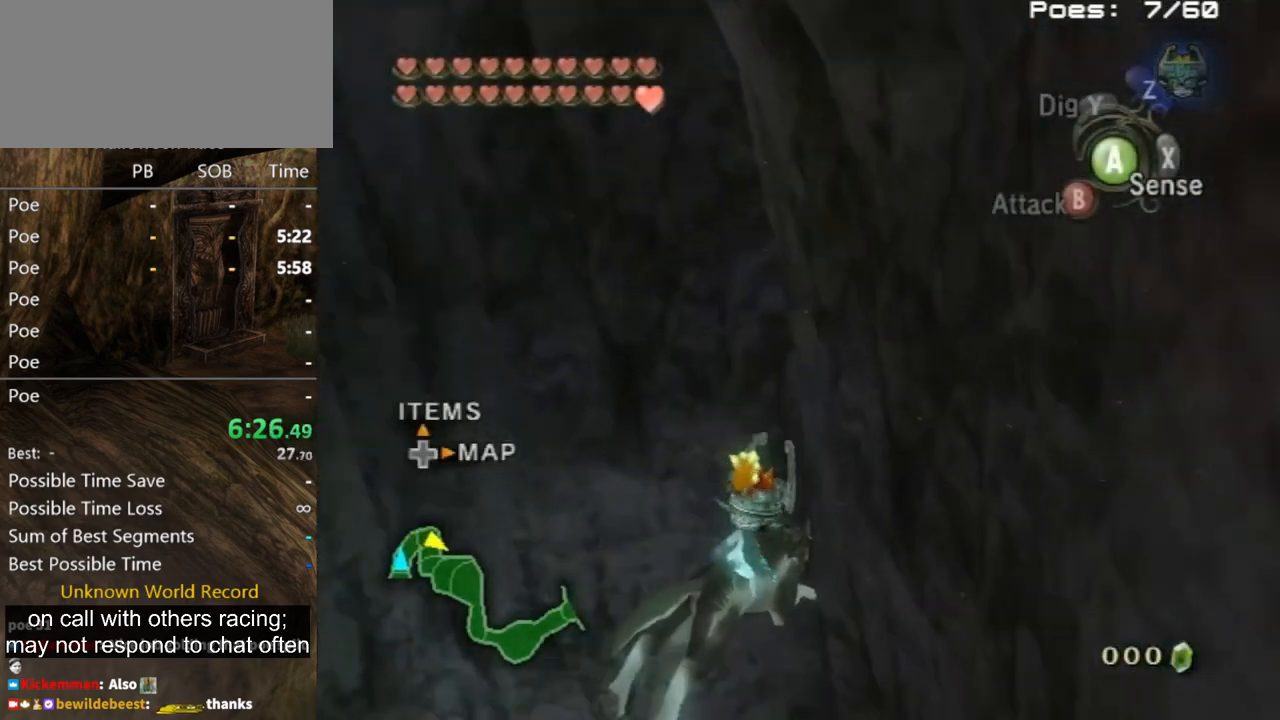
{"buttons": [], "left_stick": "up-right", "right_stick": "center", "events": []}
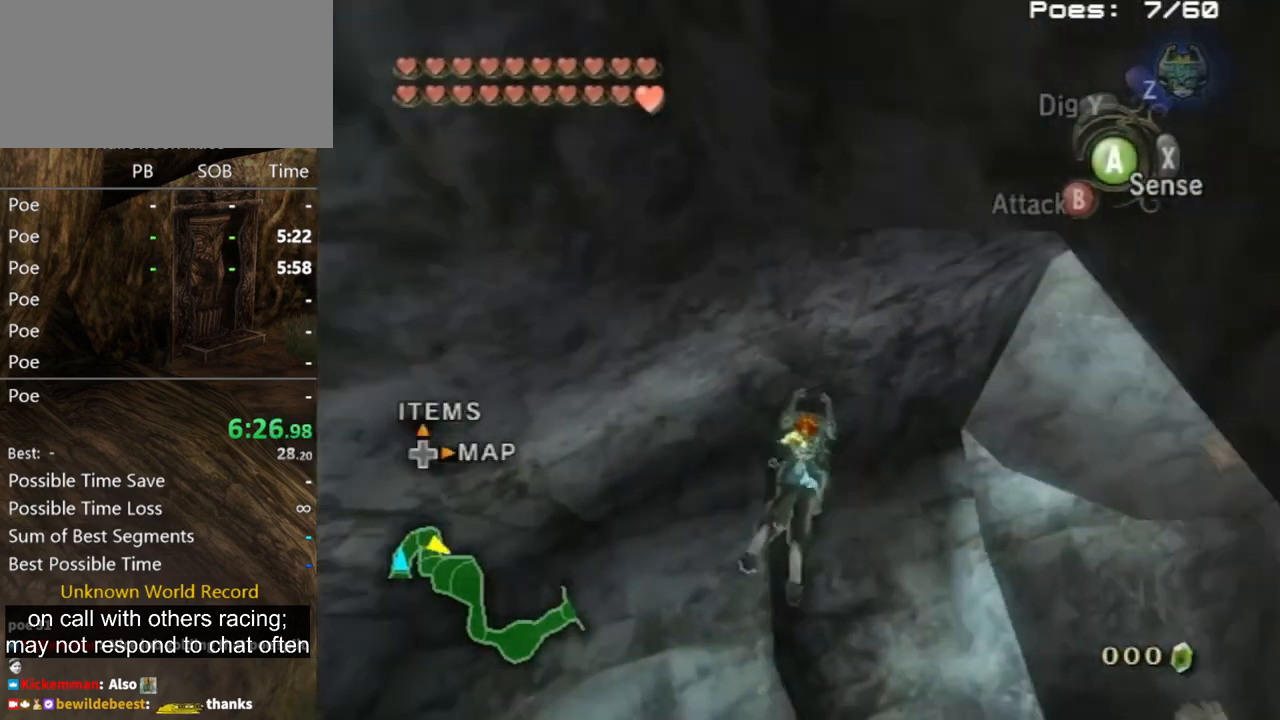
{"buttons": ["A"], "left_stick": "up", "right_stick": "center", "events": [[400, "left_stick", "up"], [500, "A", "down"]]}
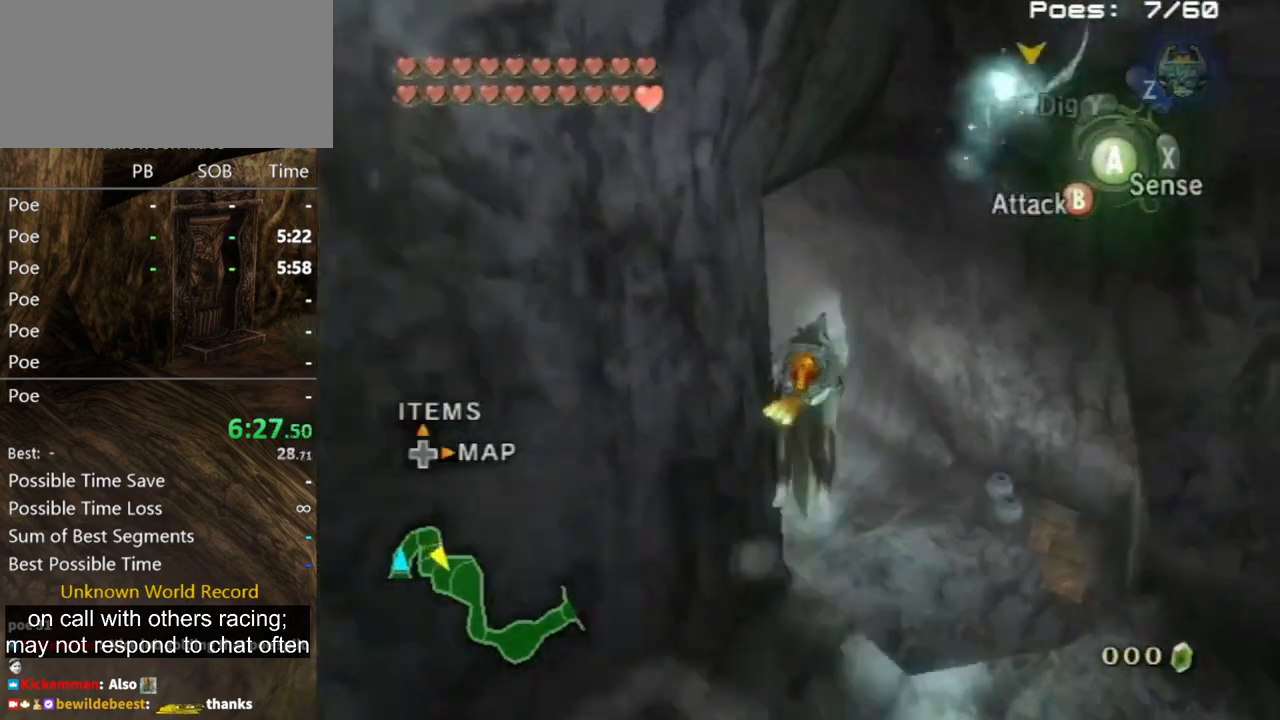
{"buttons": [], "left_stick": "up", "right_stick": "center", "events": [[33, "A", "up"]]}
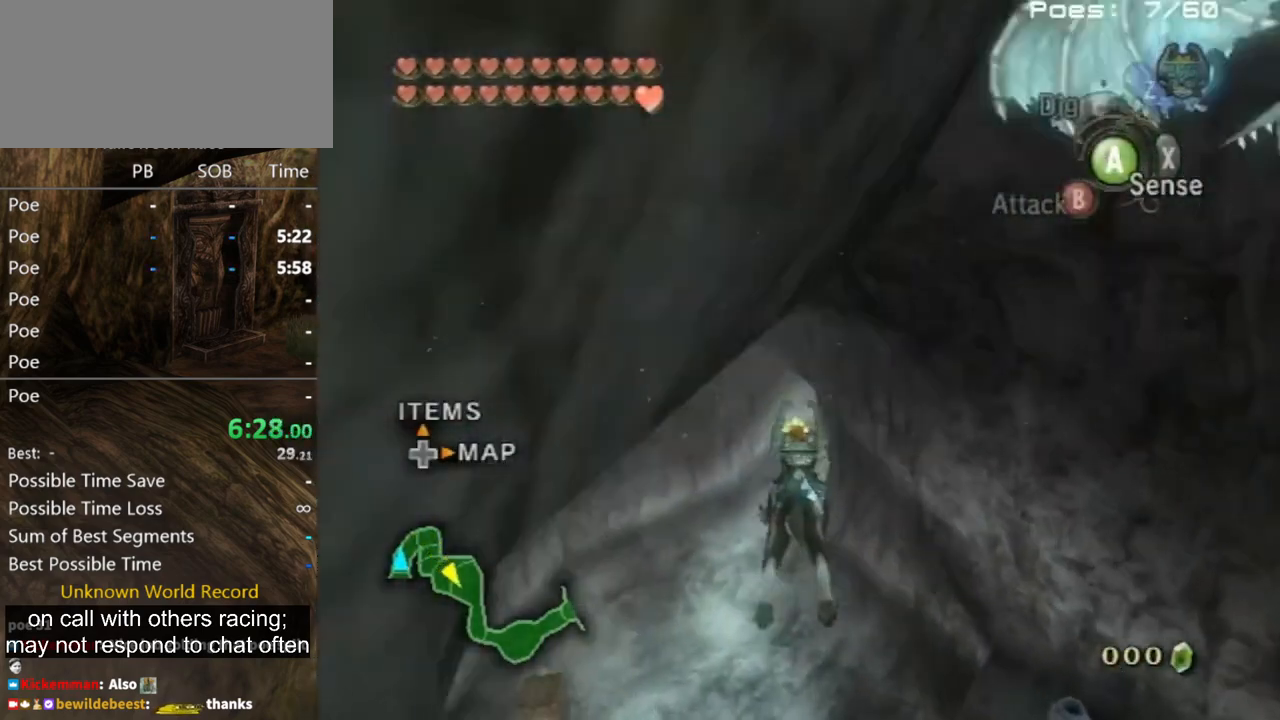
{"buttons": [], "left_stick": "up", "right_stick": "center", "events": [[367, "A", "down"], [433, "A", "up"]]}
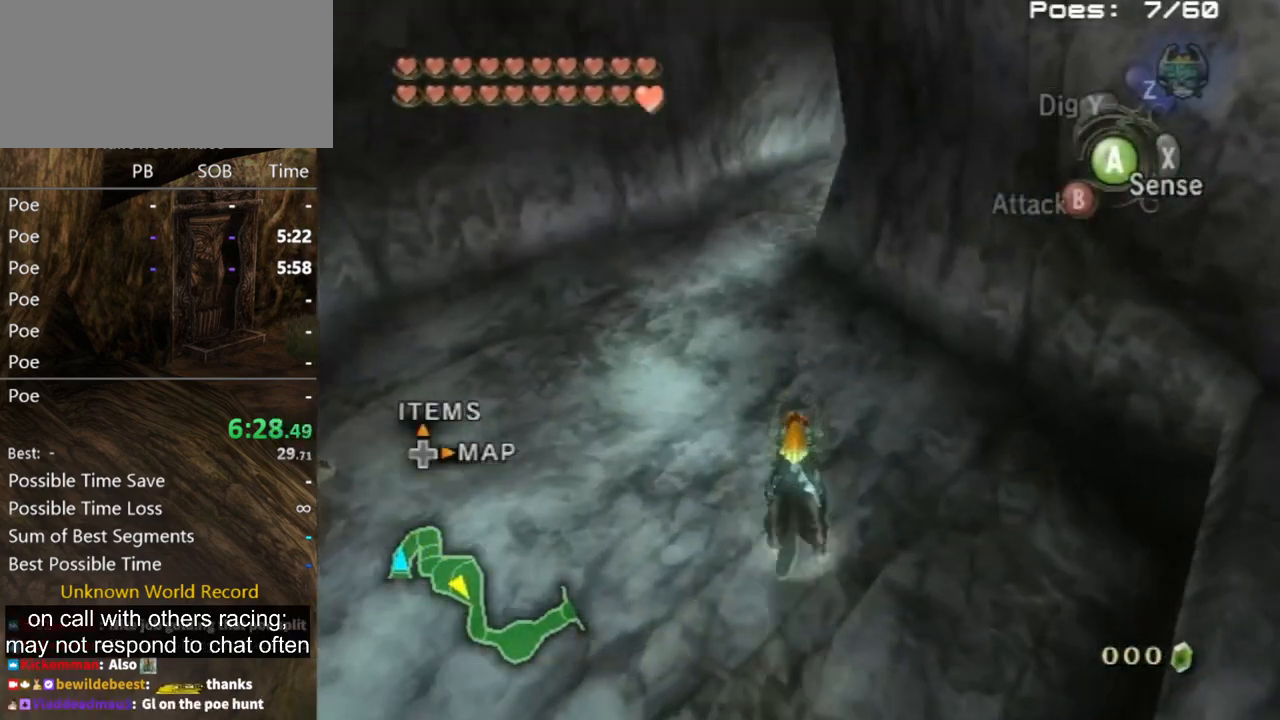
{"buttons": [], "left_stick": "up", "right_stick": "center", "events": [[33, "A", "down"], [67, "A", "up"], [167, "A", "down"], [200, "A", "up"], [267, "A", "down"], [367, "A", "up"]]}